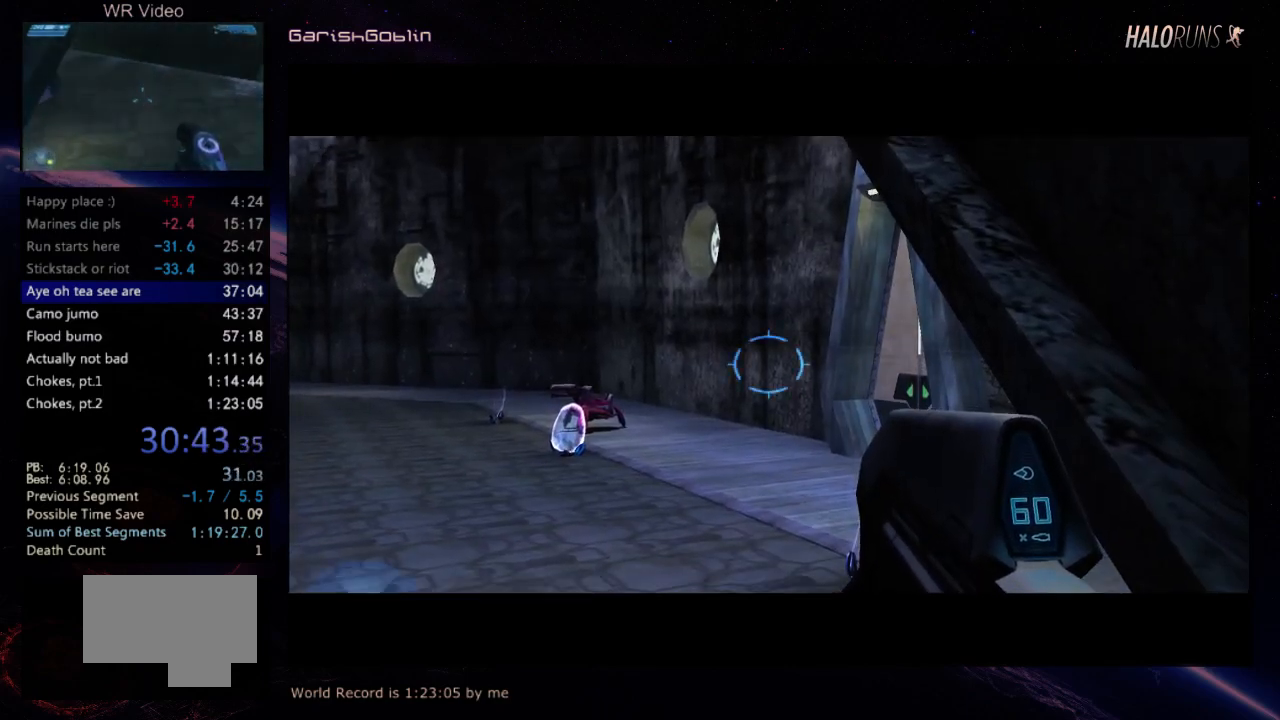
Gameplay with keyboard and mouse; each line is a JSON object with the keys held at the frame after it. "events" lists presses ("down") and releases ("up") of "w" between this image and that frame as [ms after this image, input, new state], when the widget could be followed in between. No other keys are recorded. Mouse buttons are not recorded. Not read: mouse_move.
{"keys": ["w"], "events": [[34, "w", "down"]]}
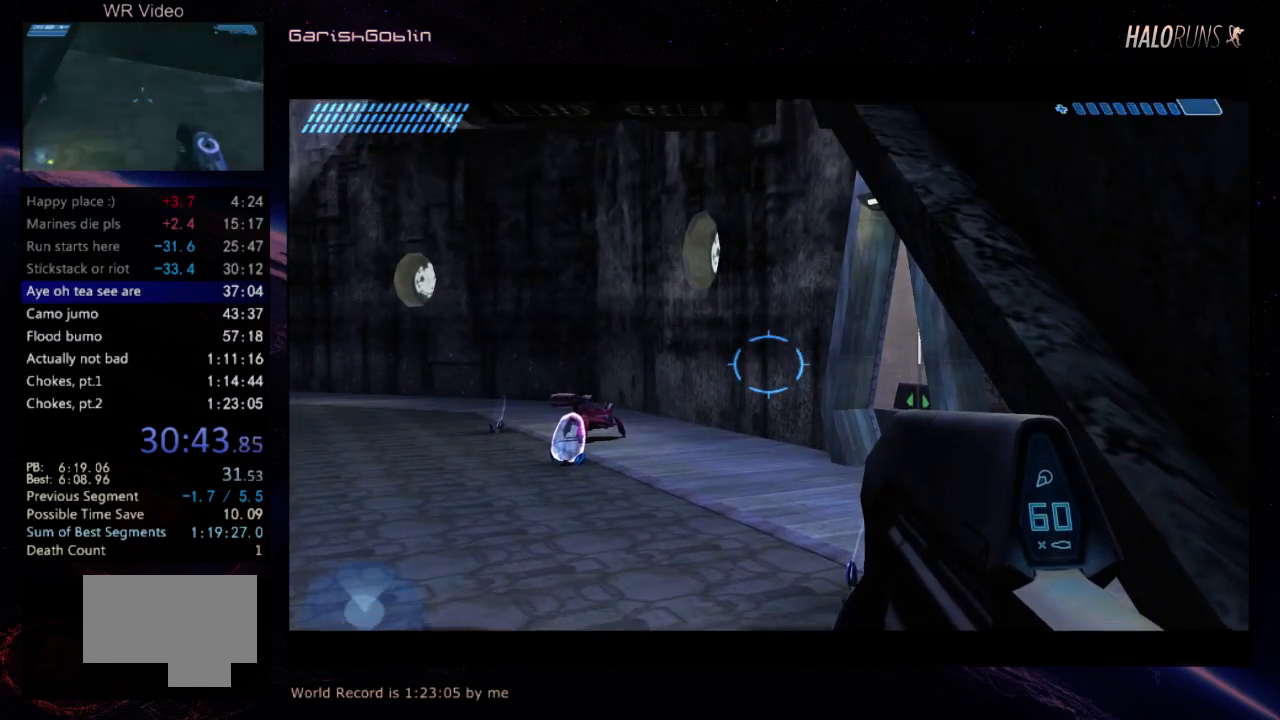
{"keys": ["w"], "events": []}
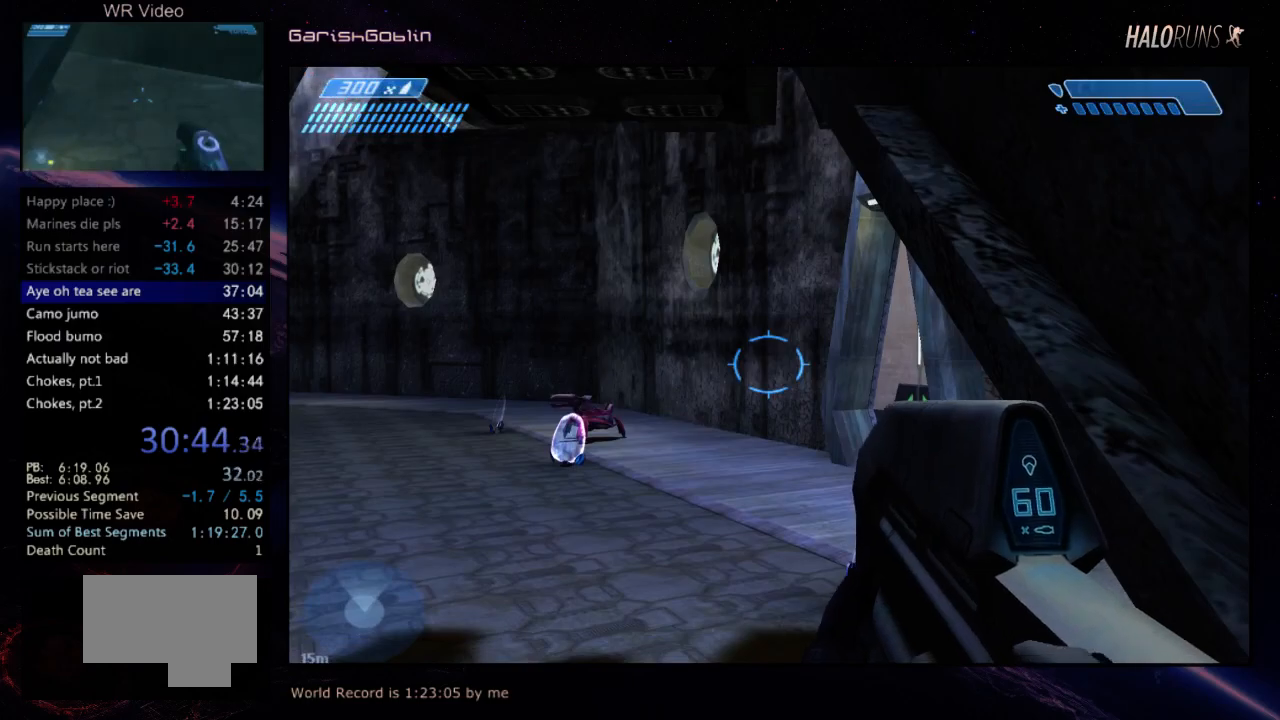
{"keys": ["w"], "events": []}
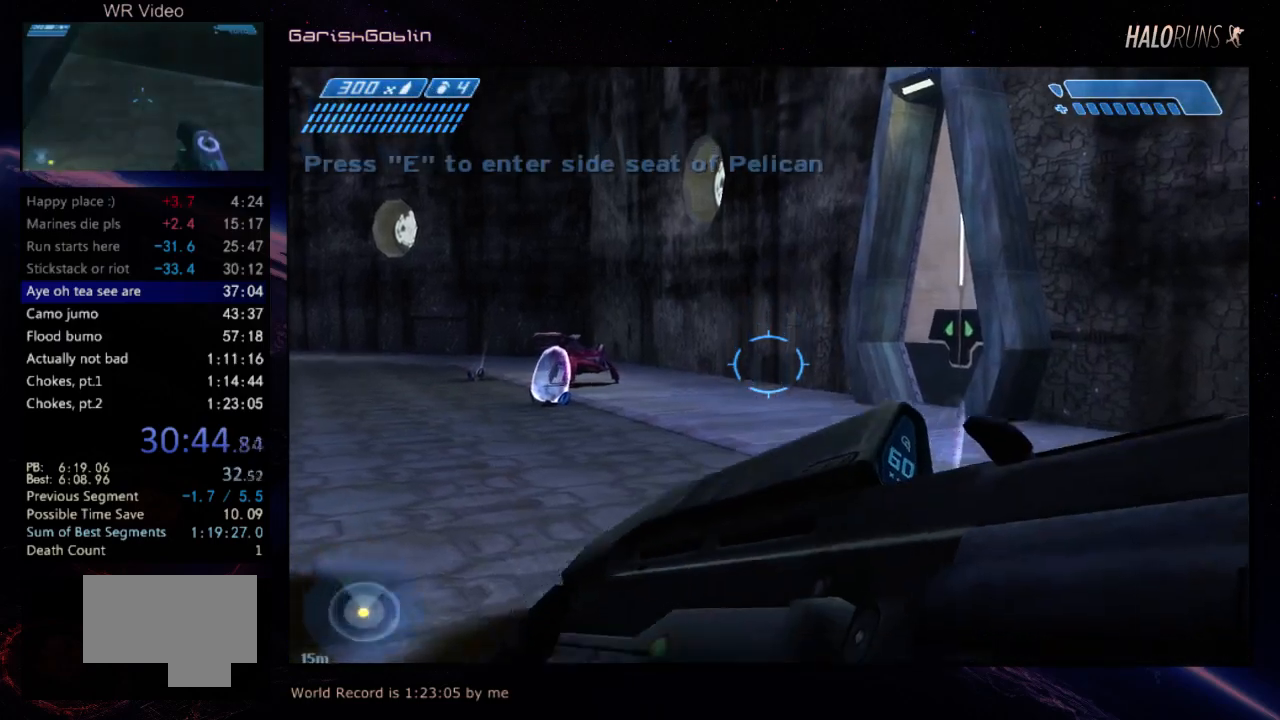
{"keys": ["w"], "events": []}
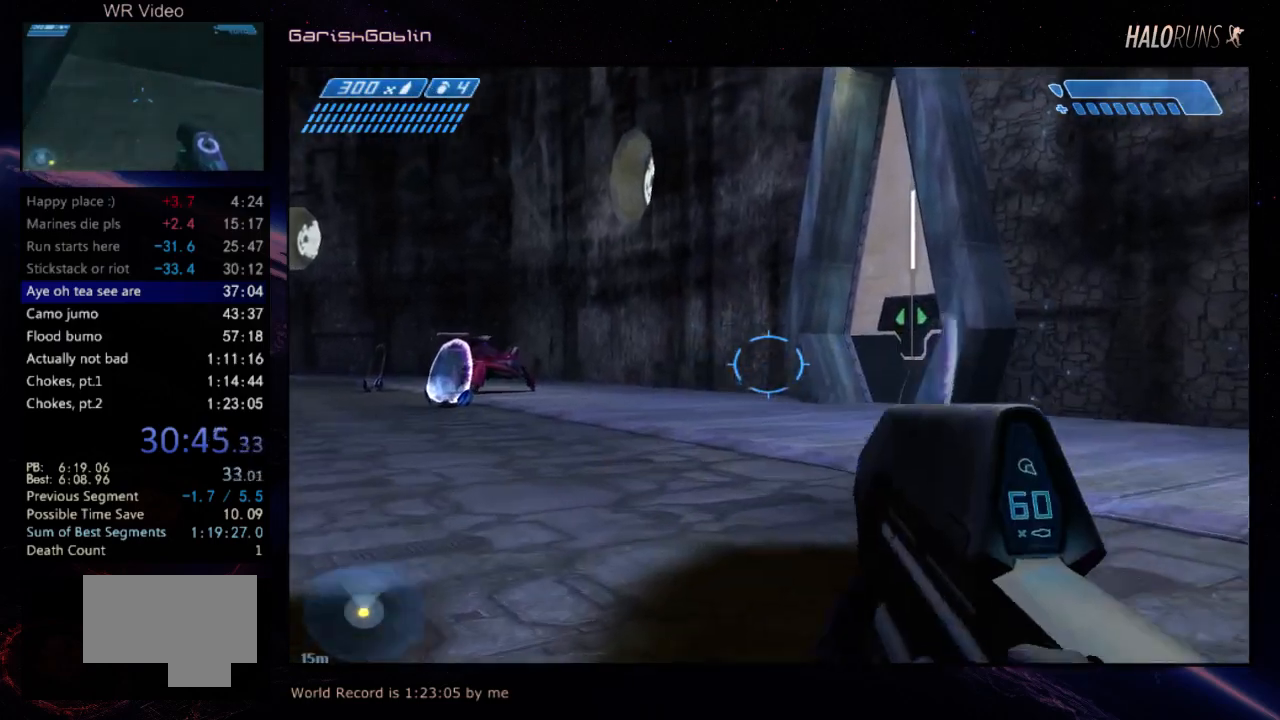
{"keys": ["w"], "events": []}
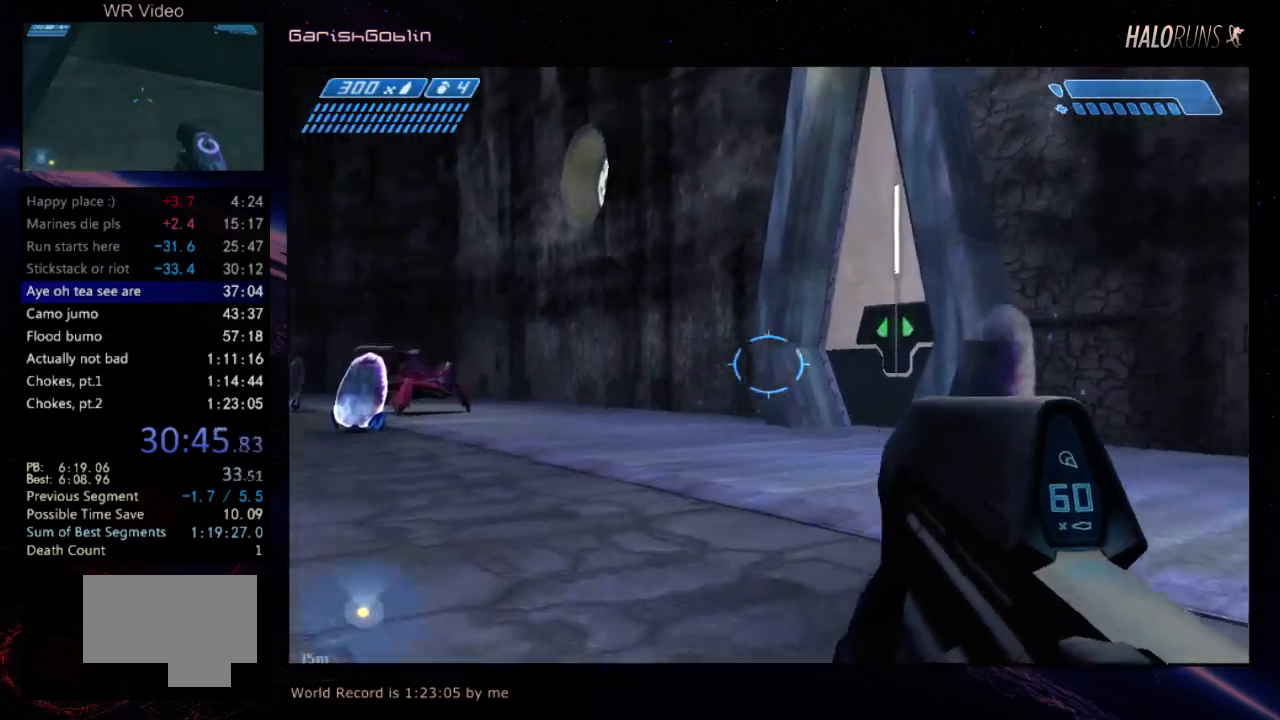
{"keys": ["w"], "events": []}
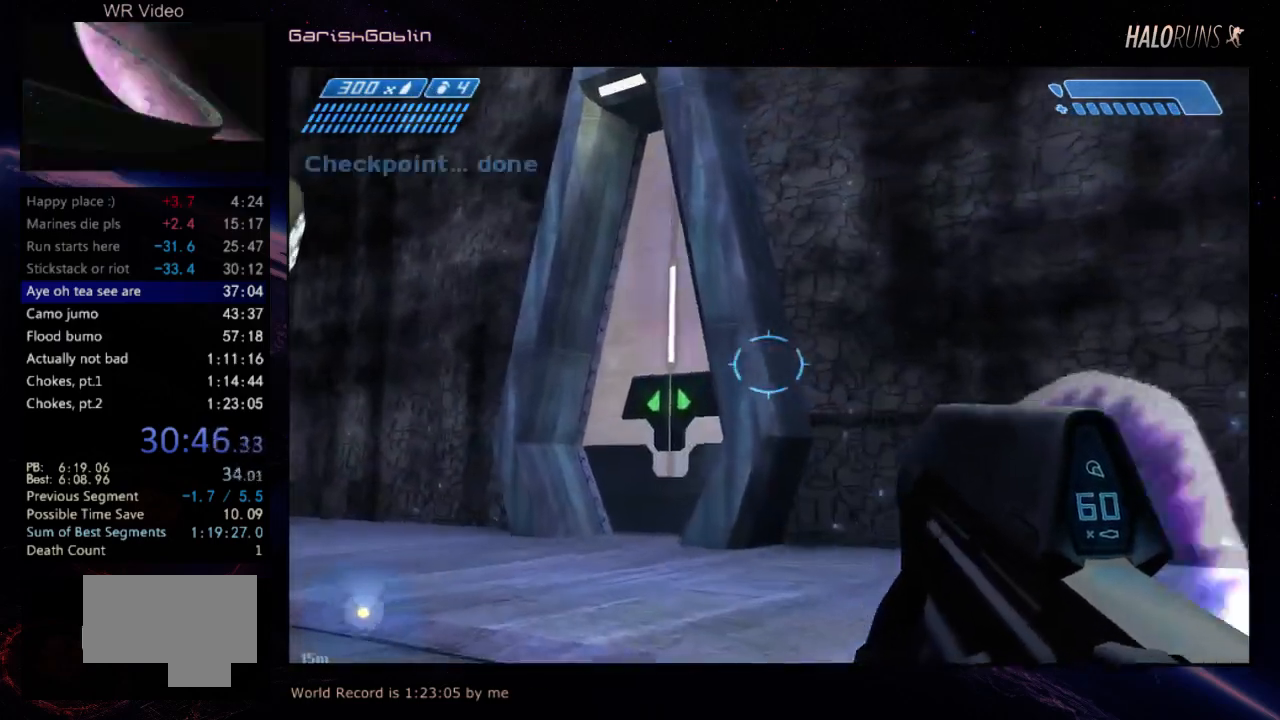
{"keys": ["w"], "events": []}
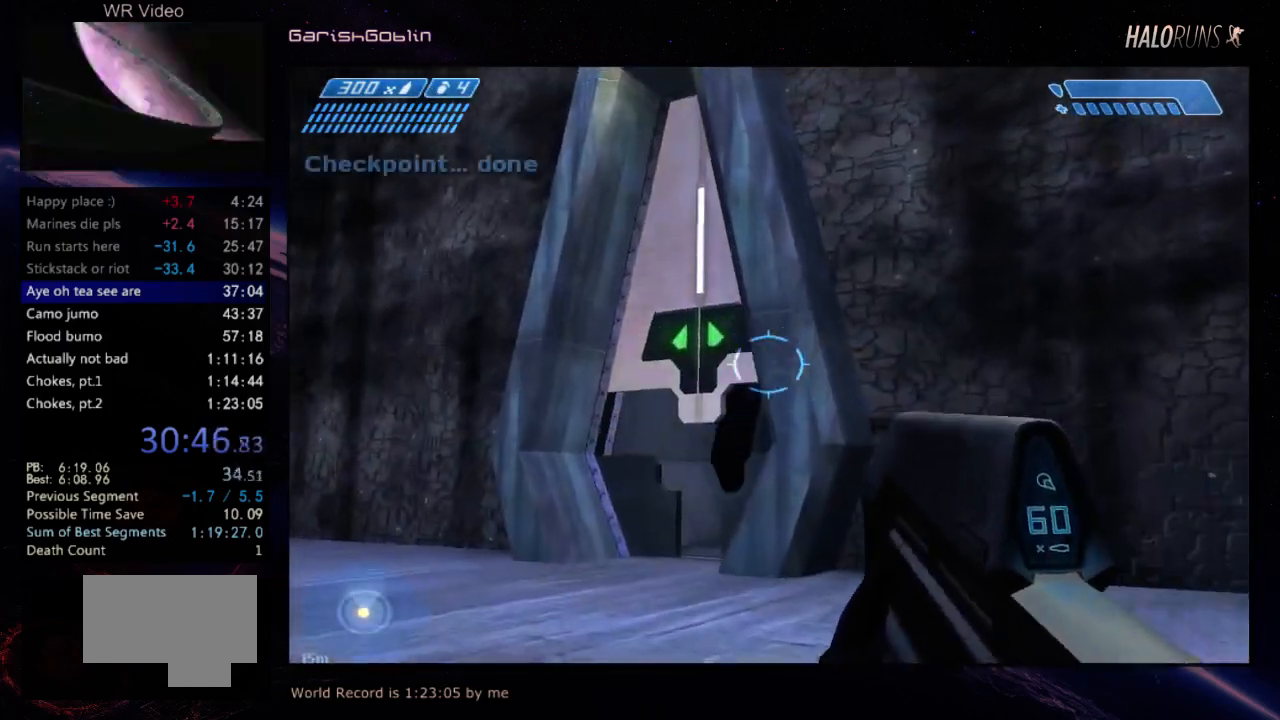
{"keys": ["w"], "events": []}
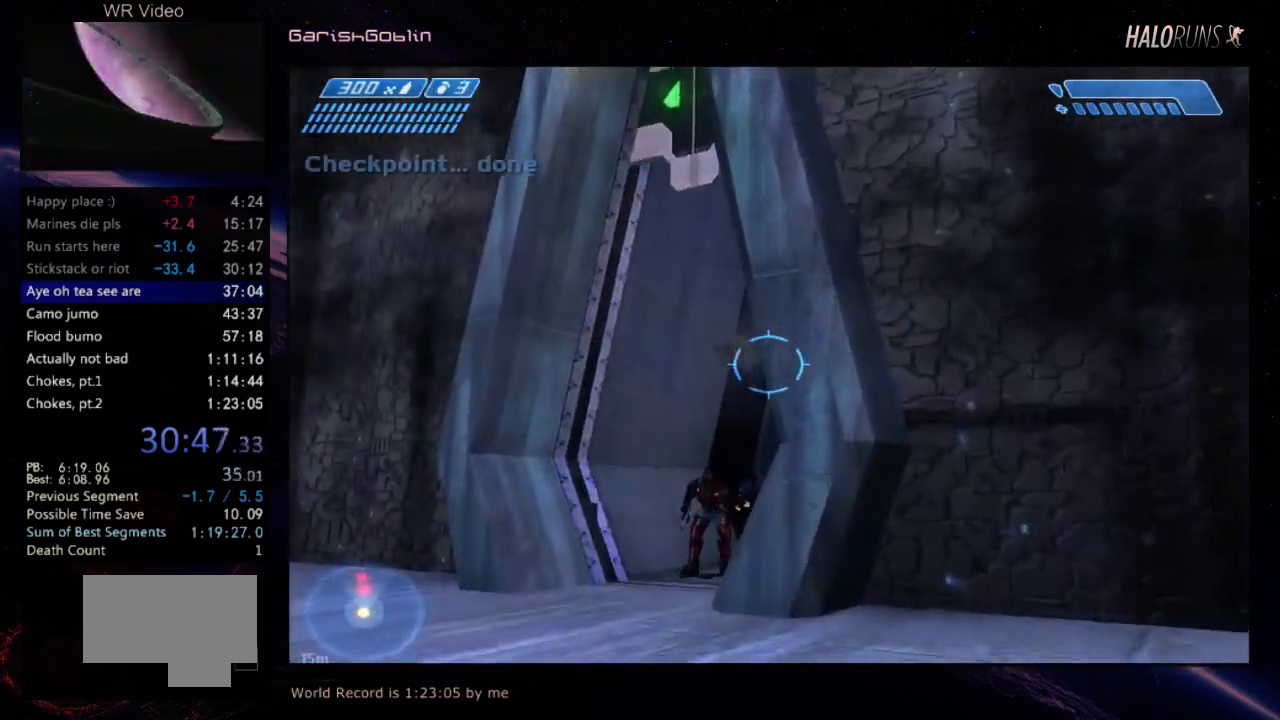
{"keys": ["w"], "events": []}
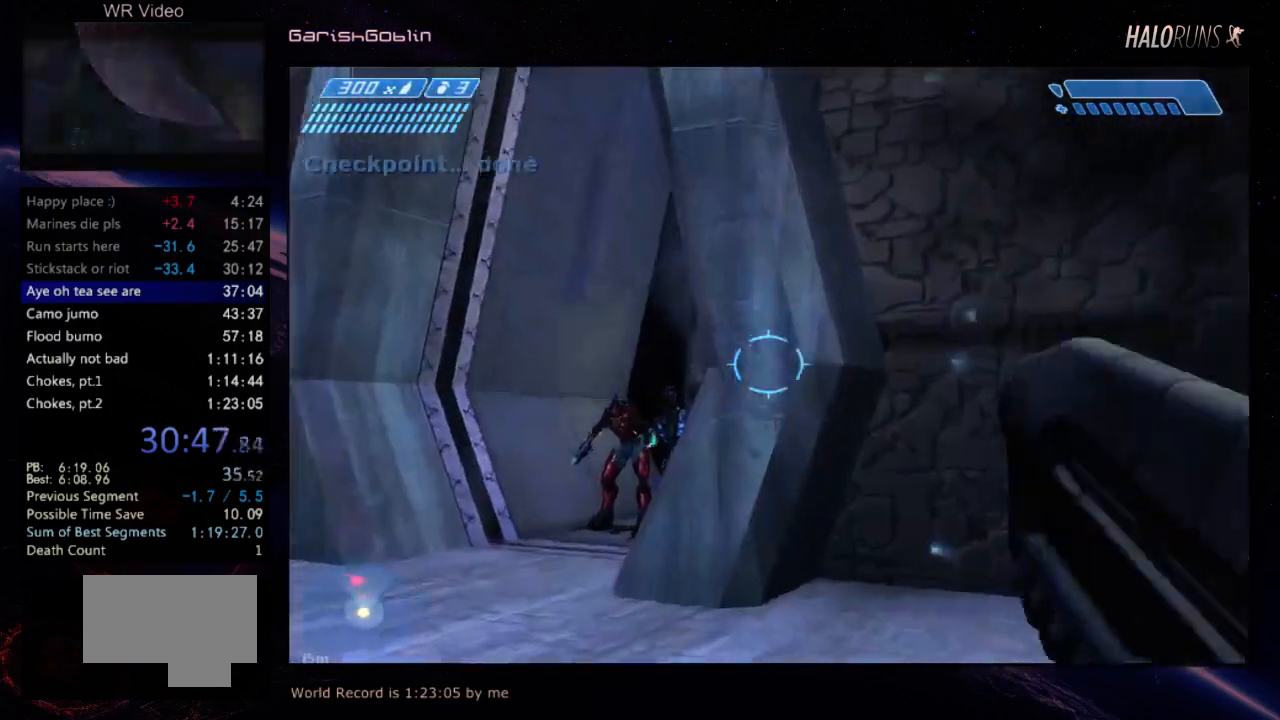
{"keys": ["w"], "events": []}
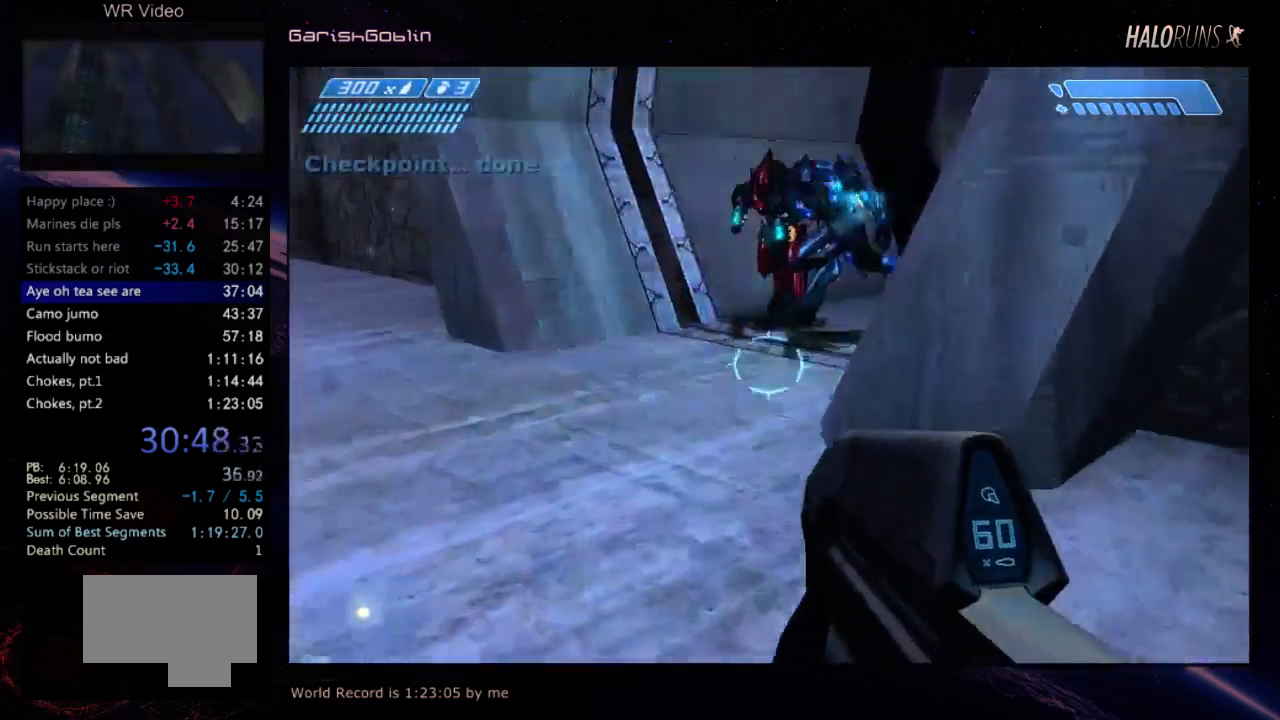
{"keys": ["w"], "events": []}
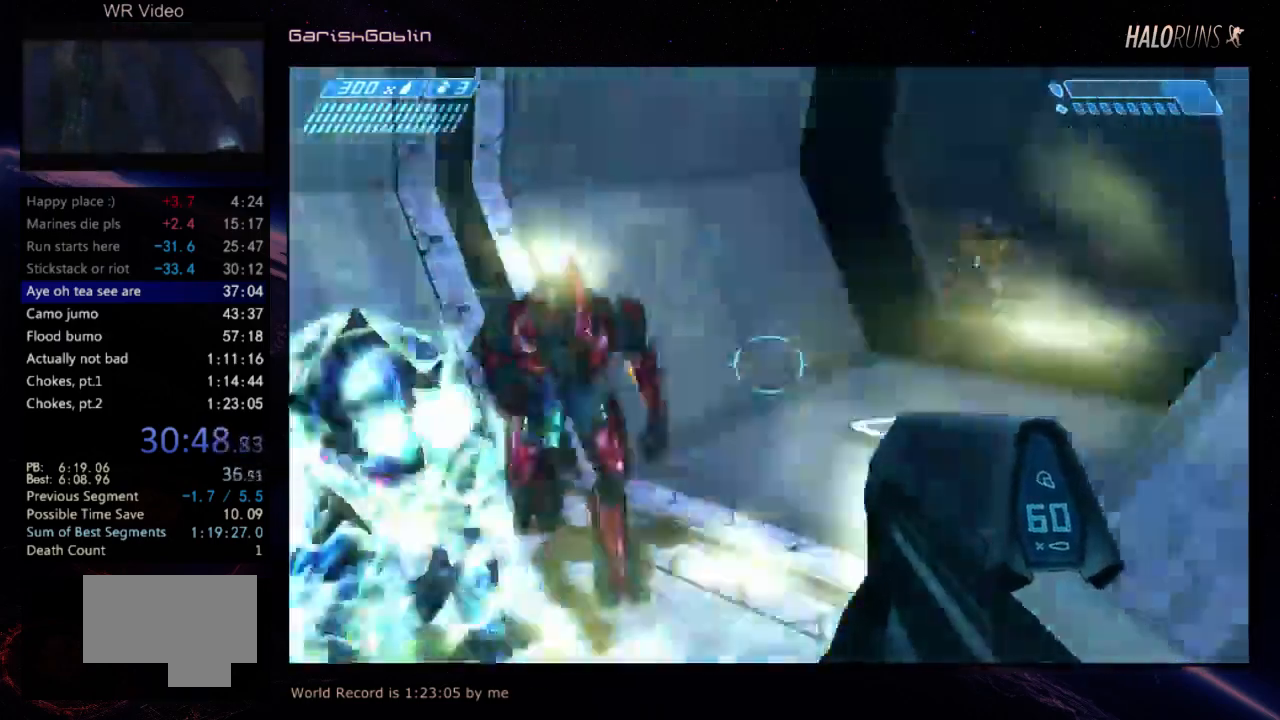
{"keys": ["w"], "events": []}
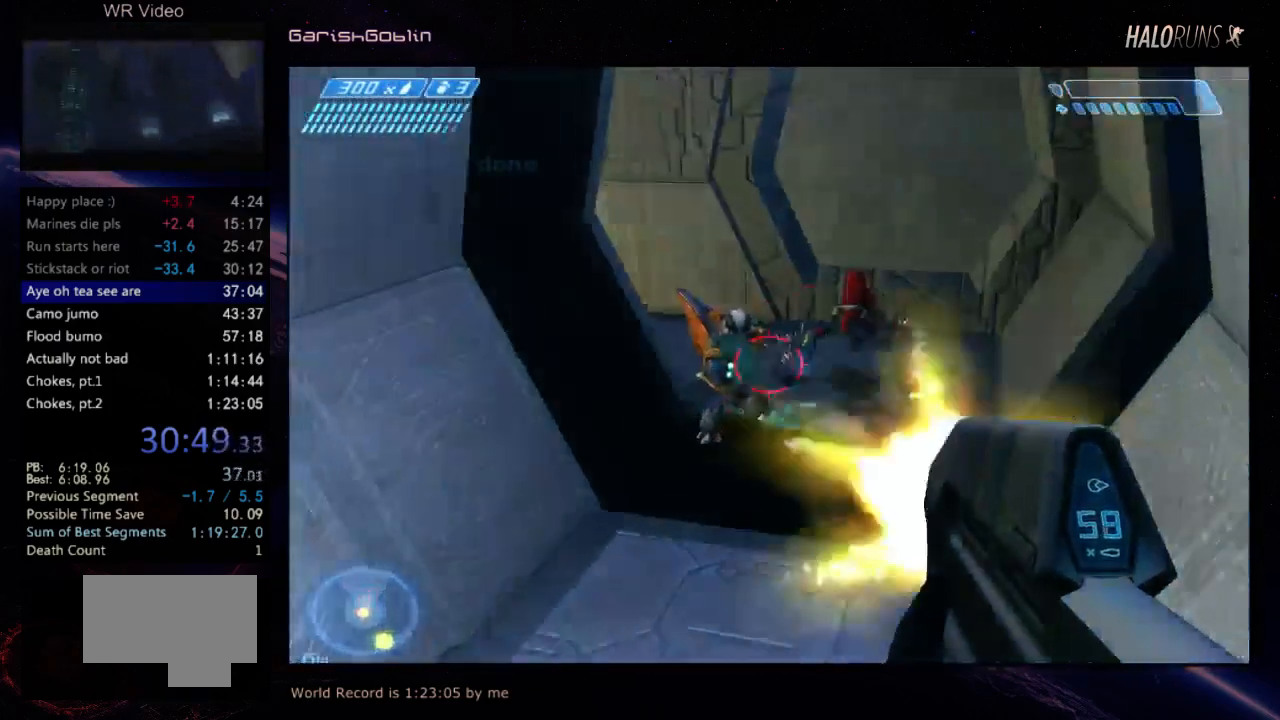
{"keys": ["w"], "events": []}
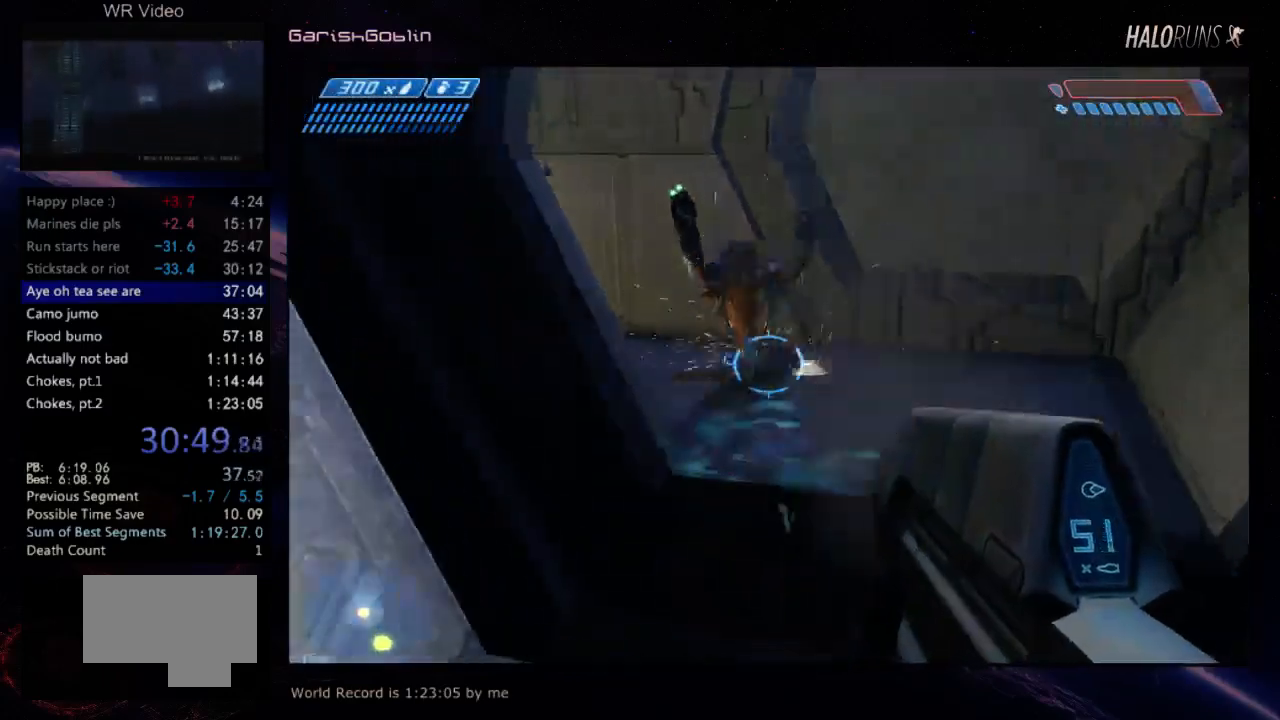
{"keys": ["w"], "events": []}
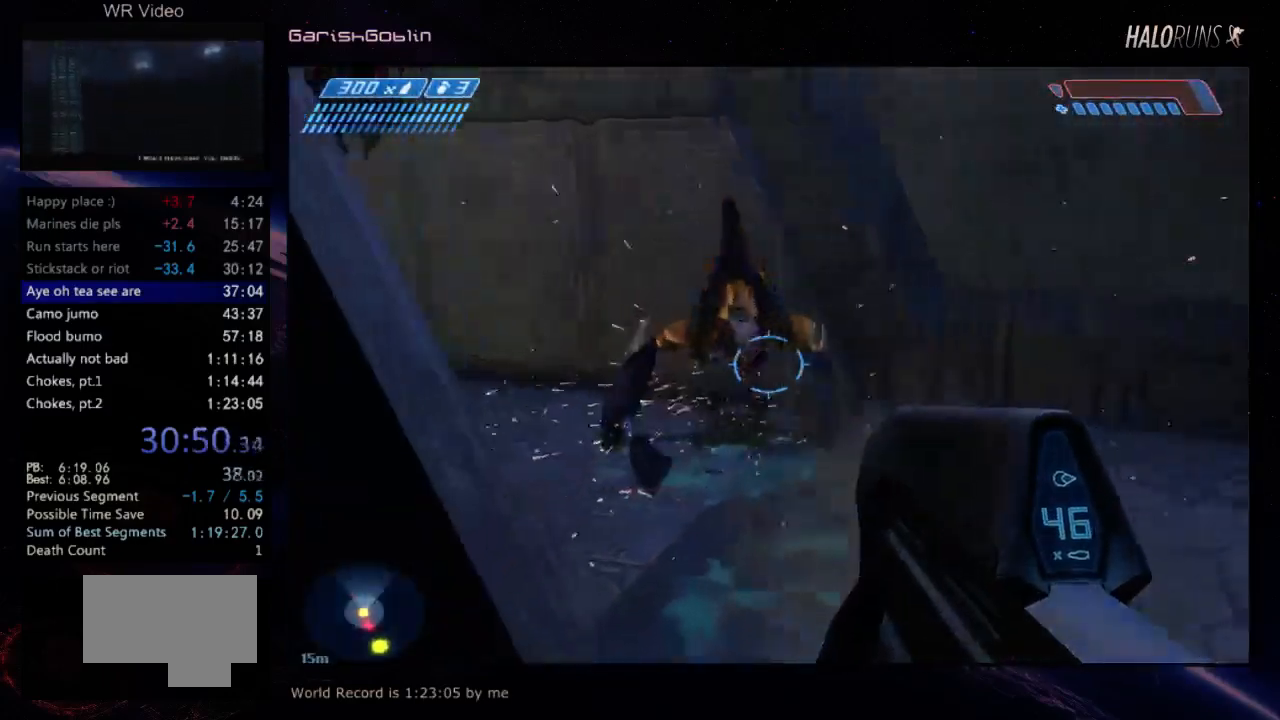
{"keys": ["w"], "events": []}
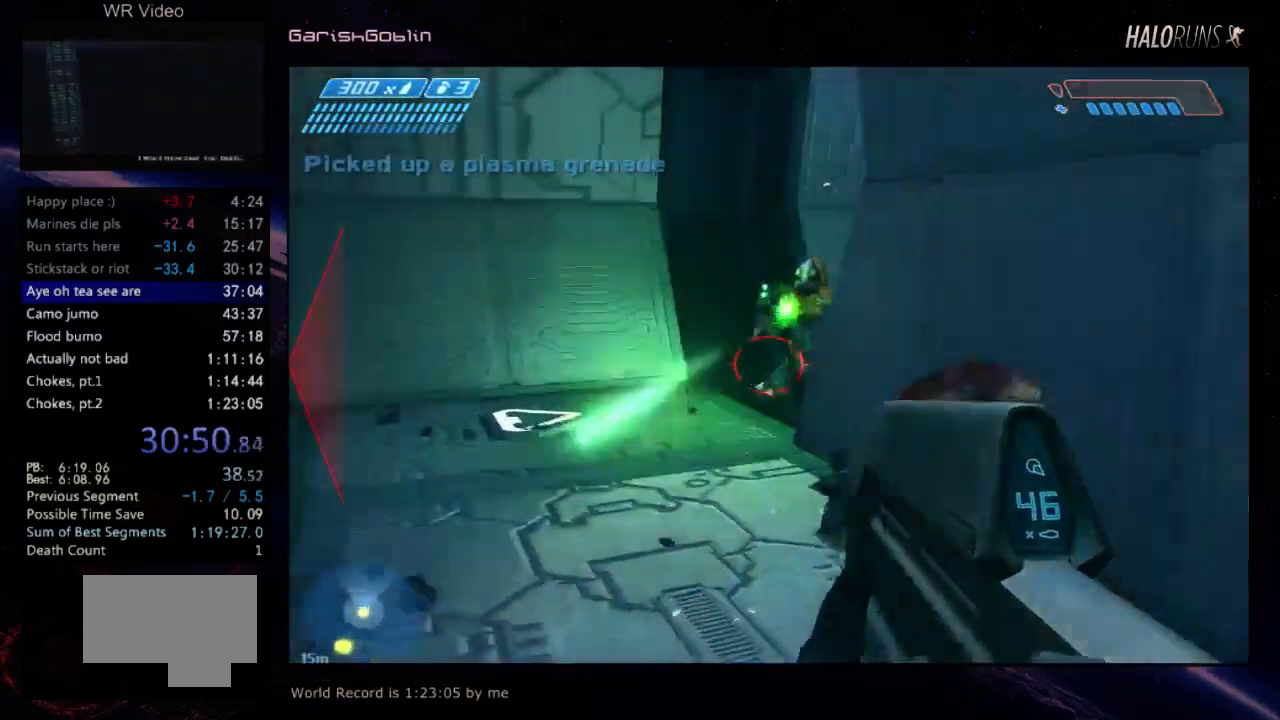
{"keys": ["w"], "events": []}
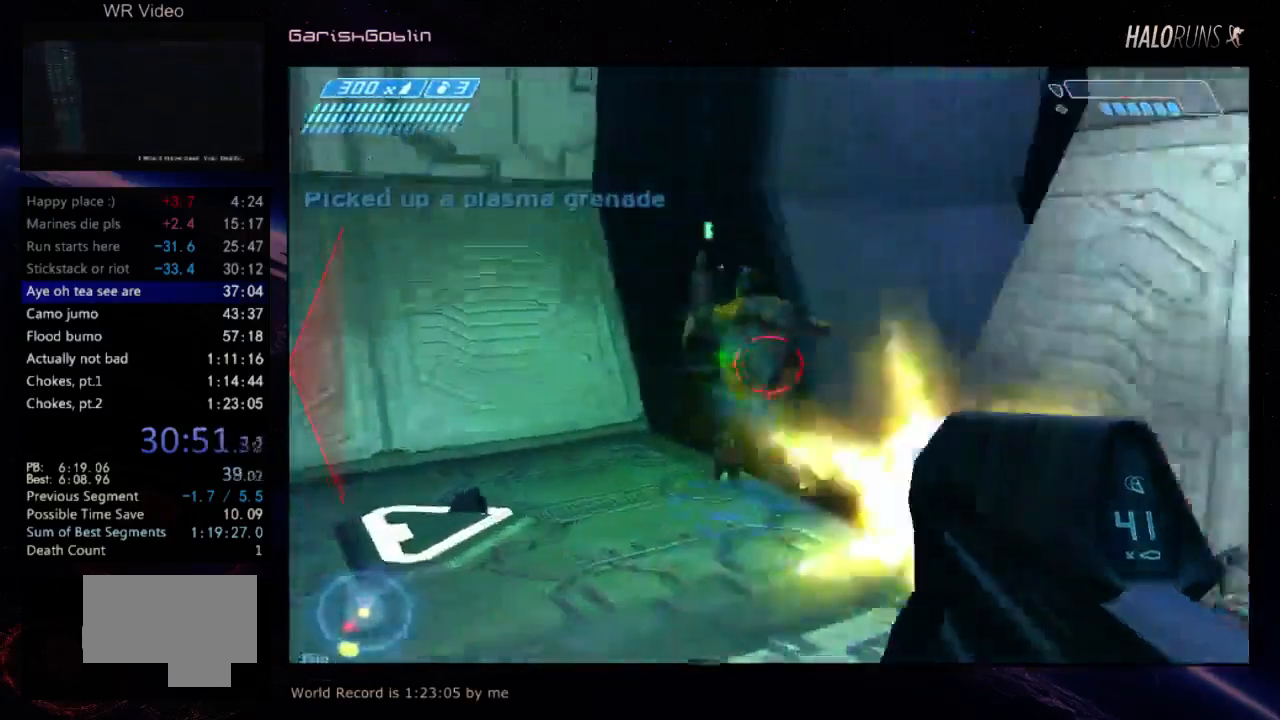
{"keys": ["w"], "events": []}
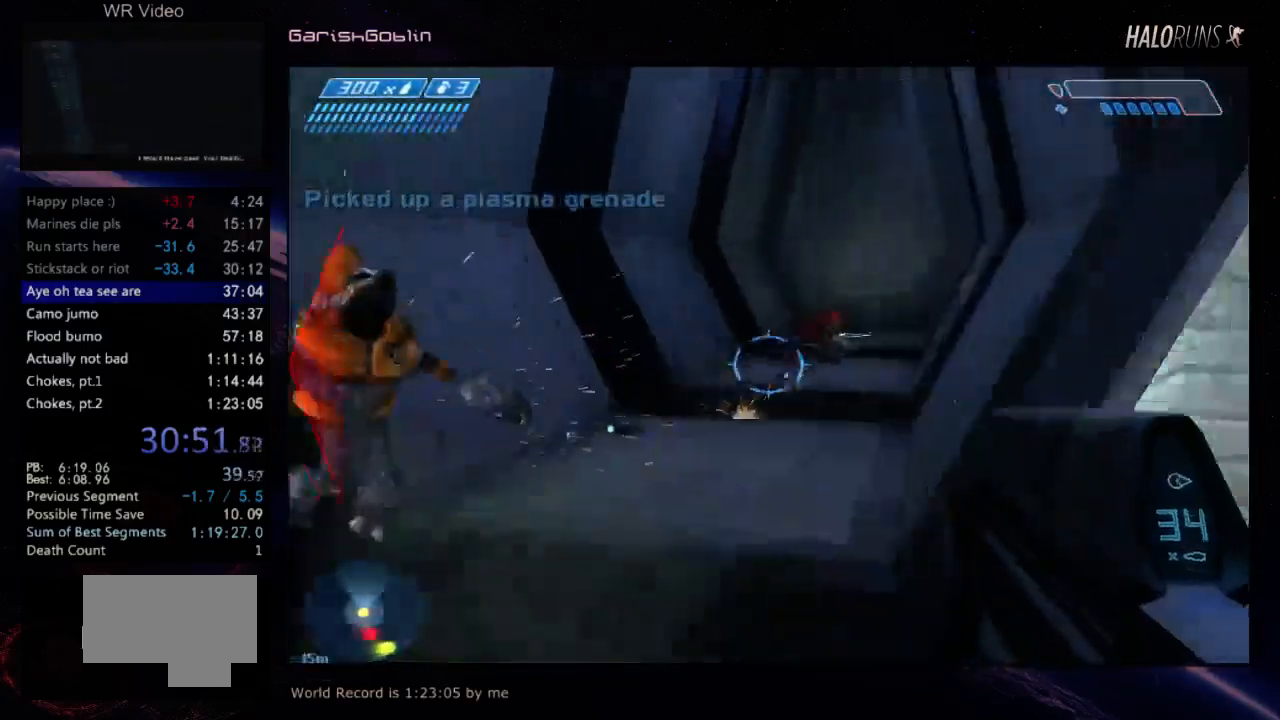
{"keys": ["w"], "events": []}
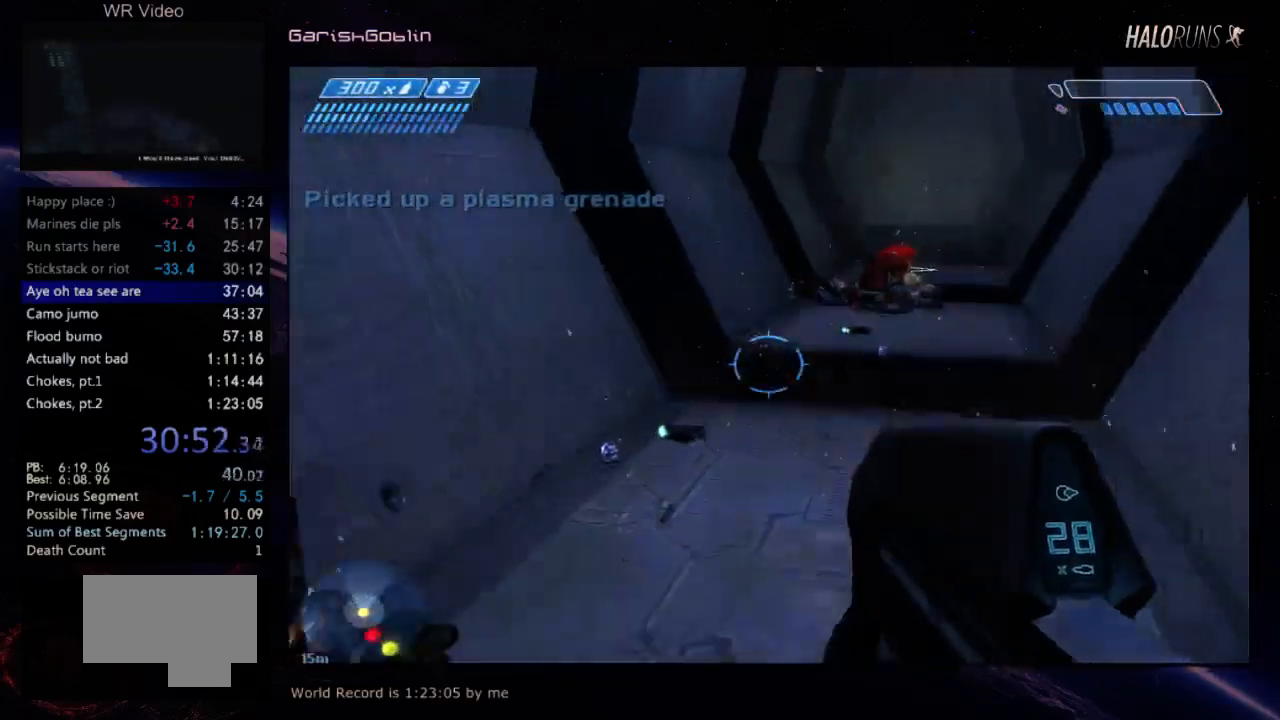
{"keys": ["w"], "events": []}
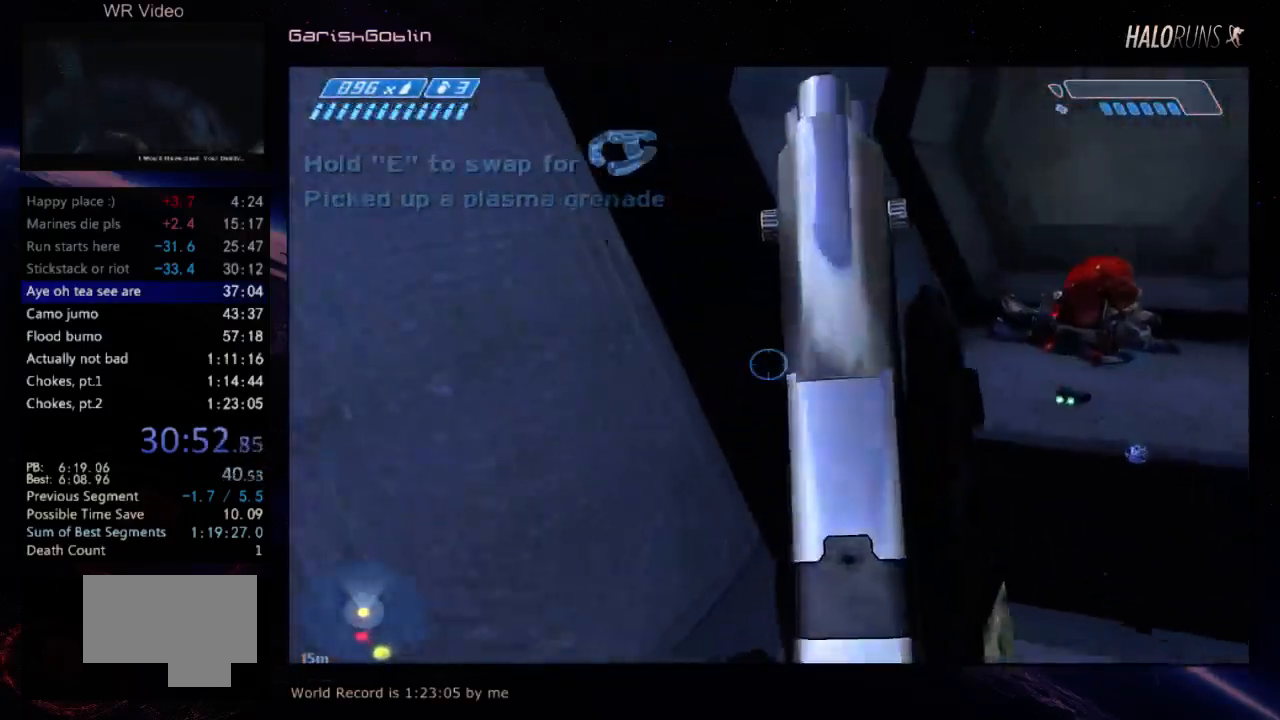
{"keys": ["w"], "events": []}
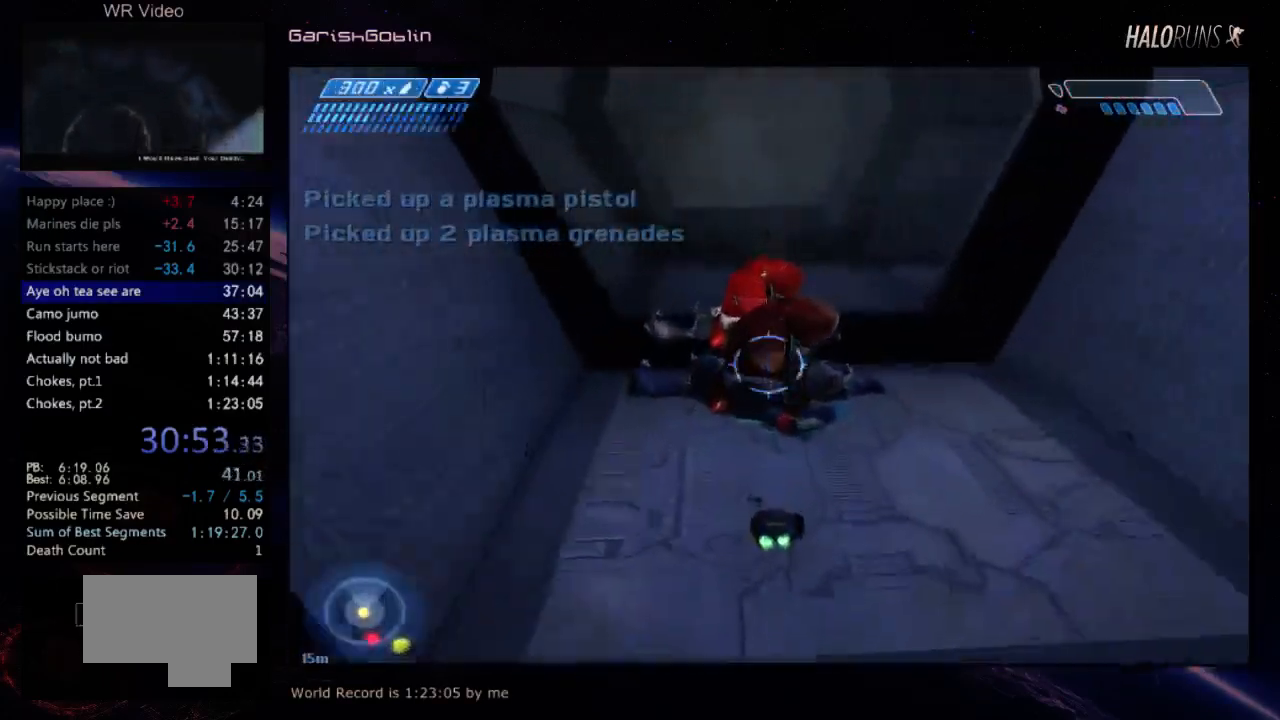
{"keys": ["w"], "events": []}
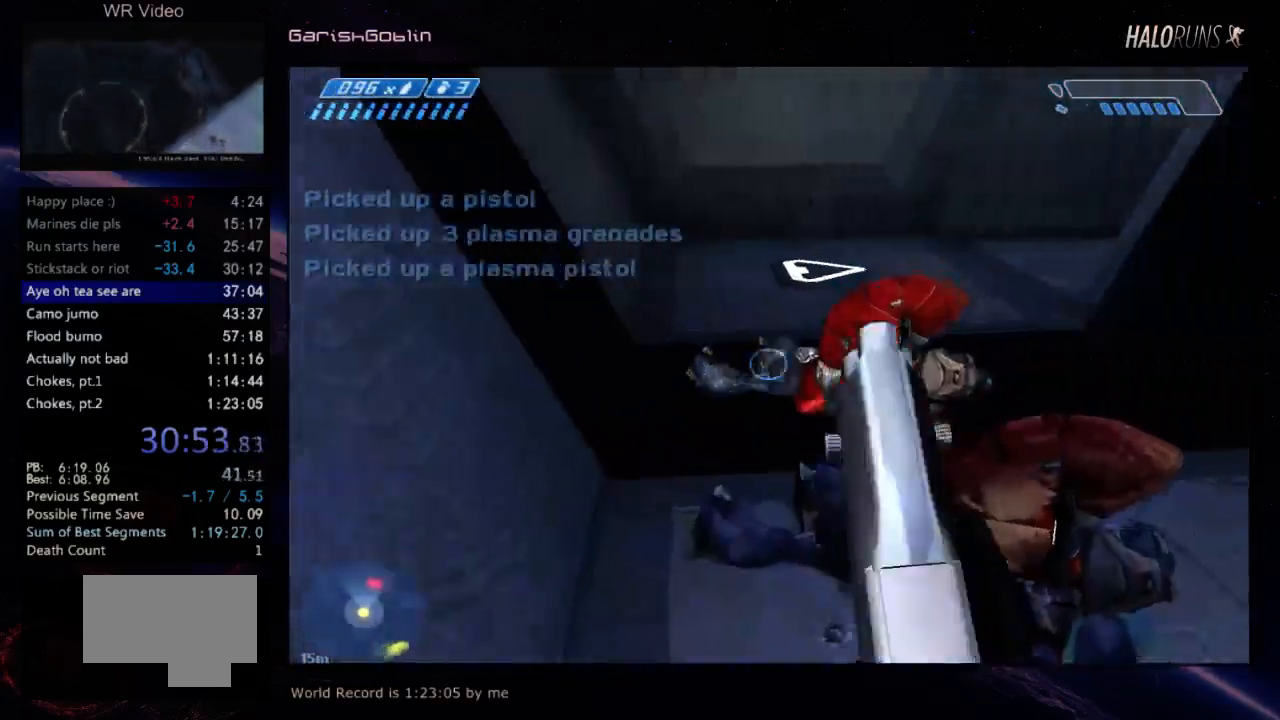
{"keys": ["w"], "events": []}
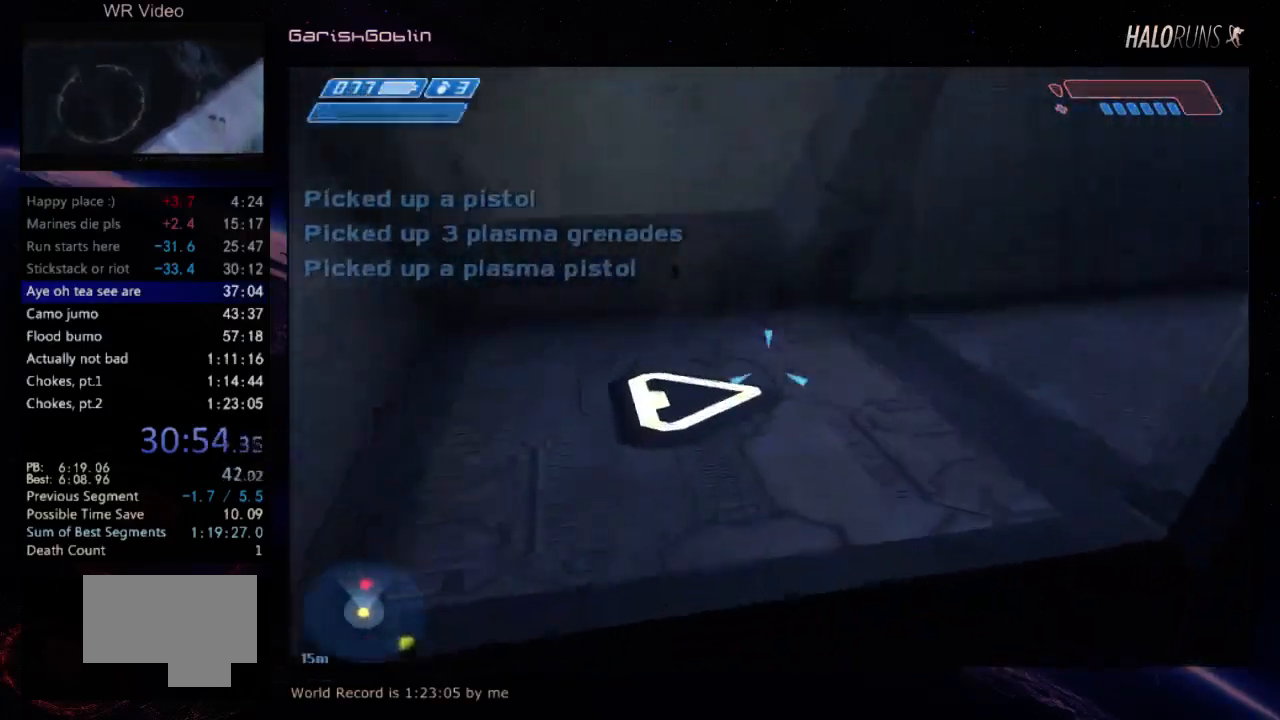
{"keys": ["w"], "events": []}
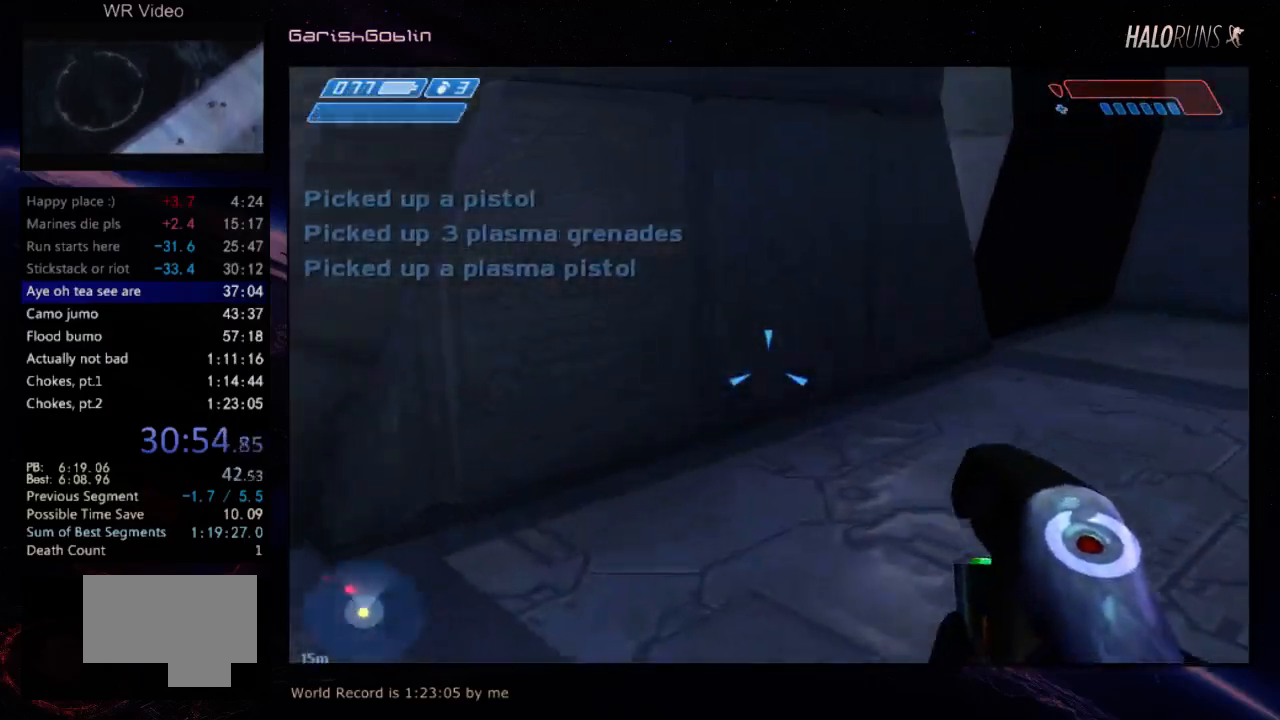
{"keys": ["w"], "events": []}
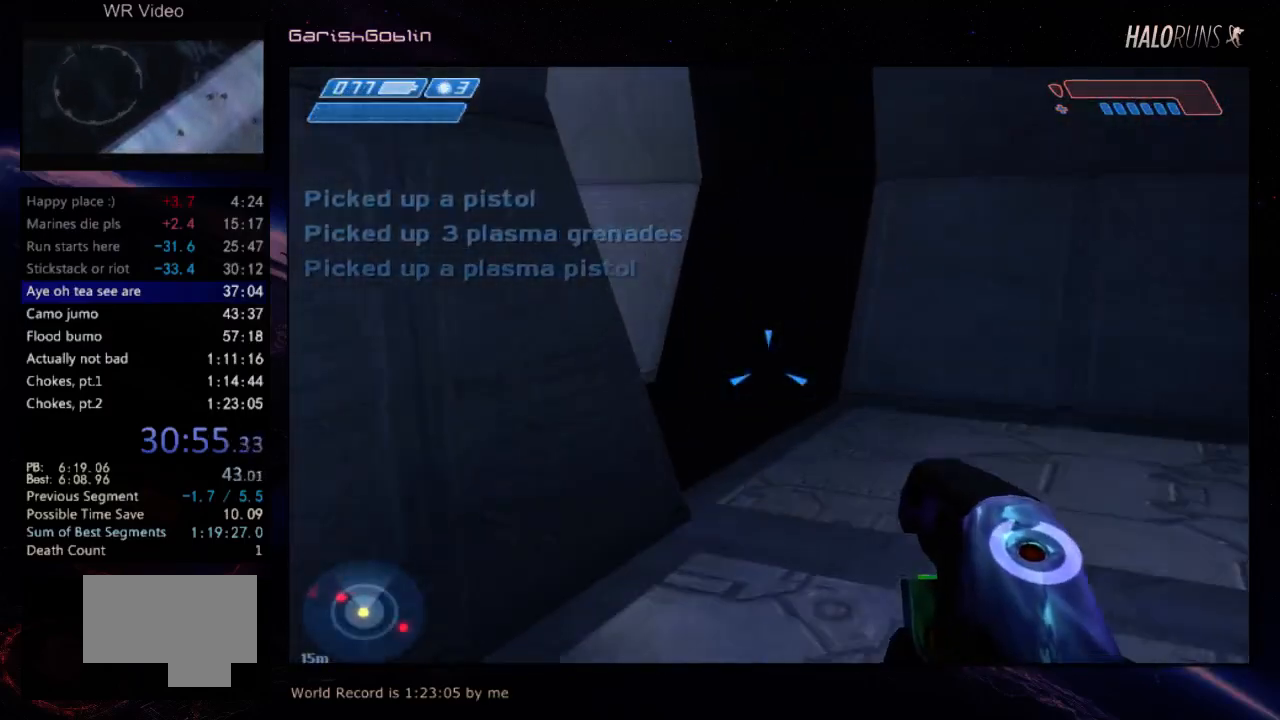
{"keys": ["w"], "events": []}
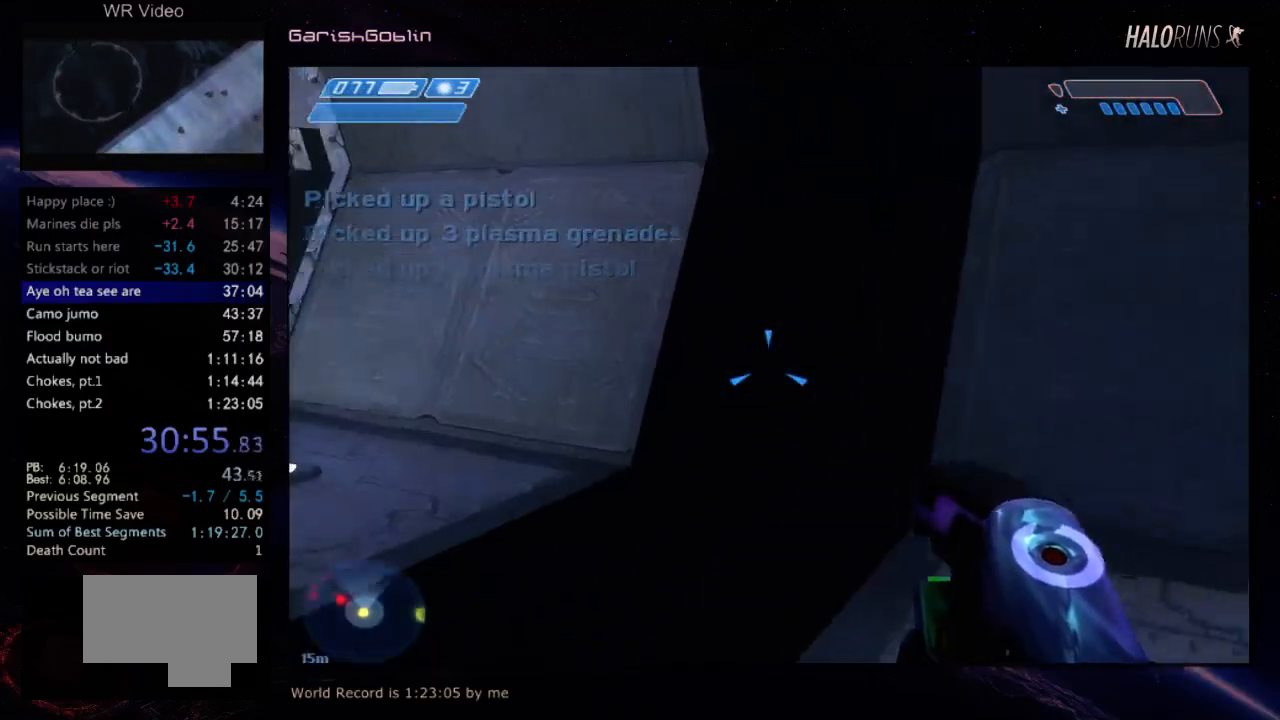
{"keys": ["w"], "events": []}
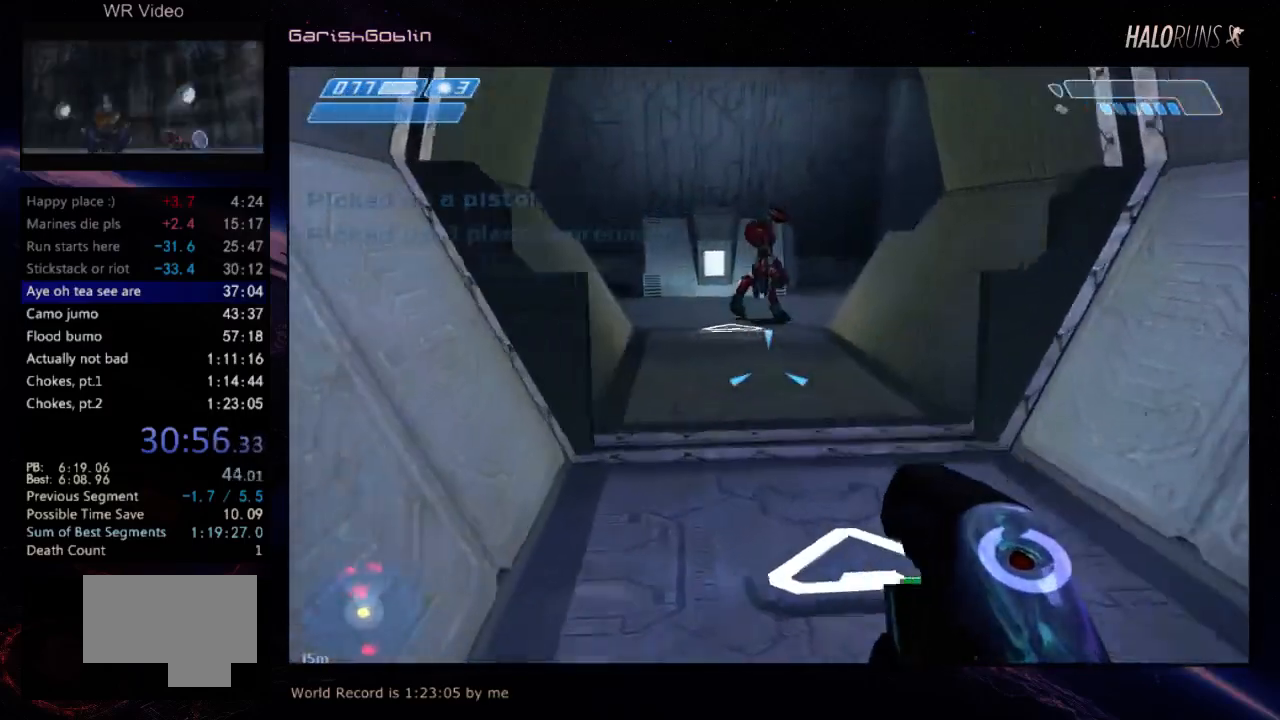
{"keys": ["w"], "events": []}
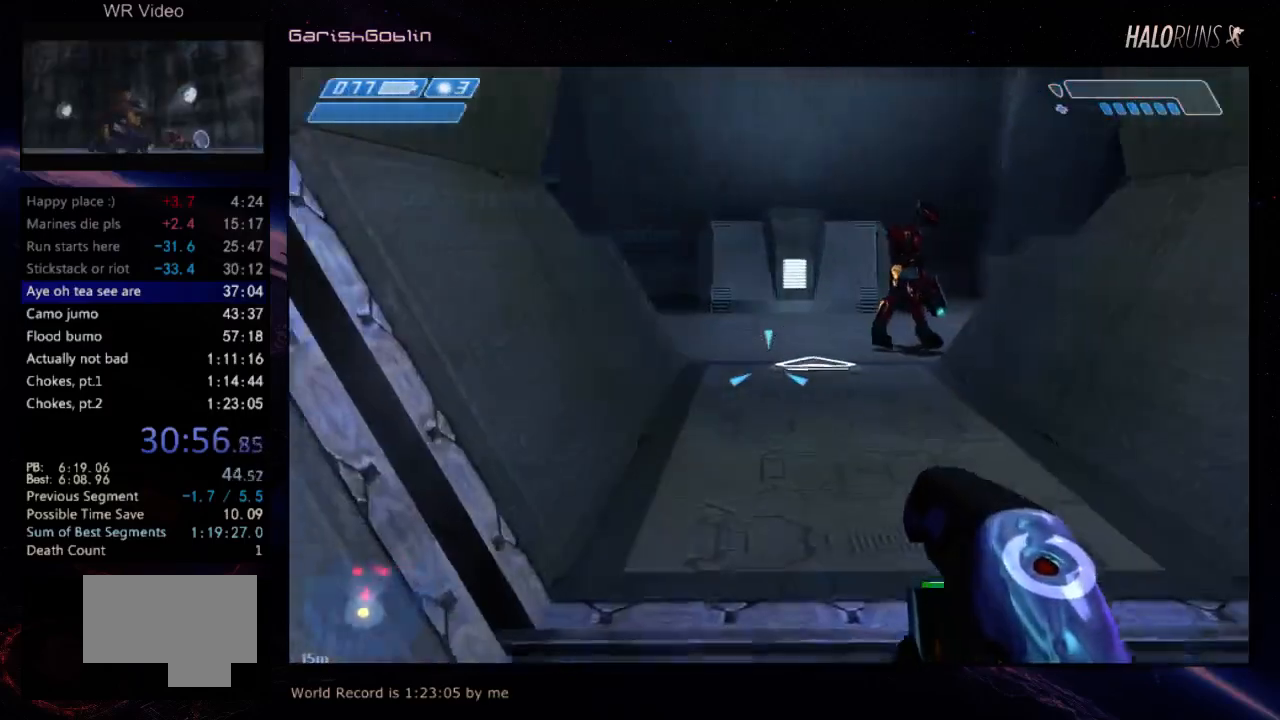
{"keys": ["w"], "events": []}
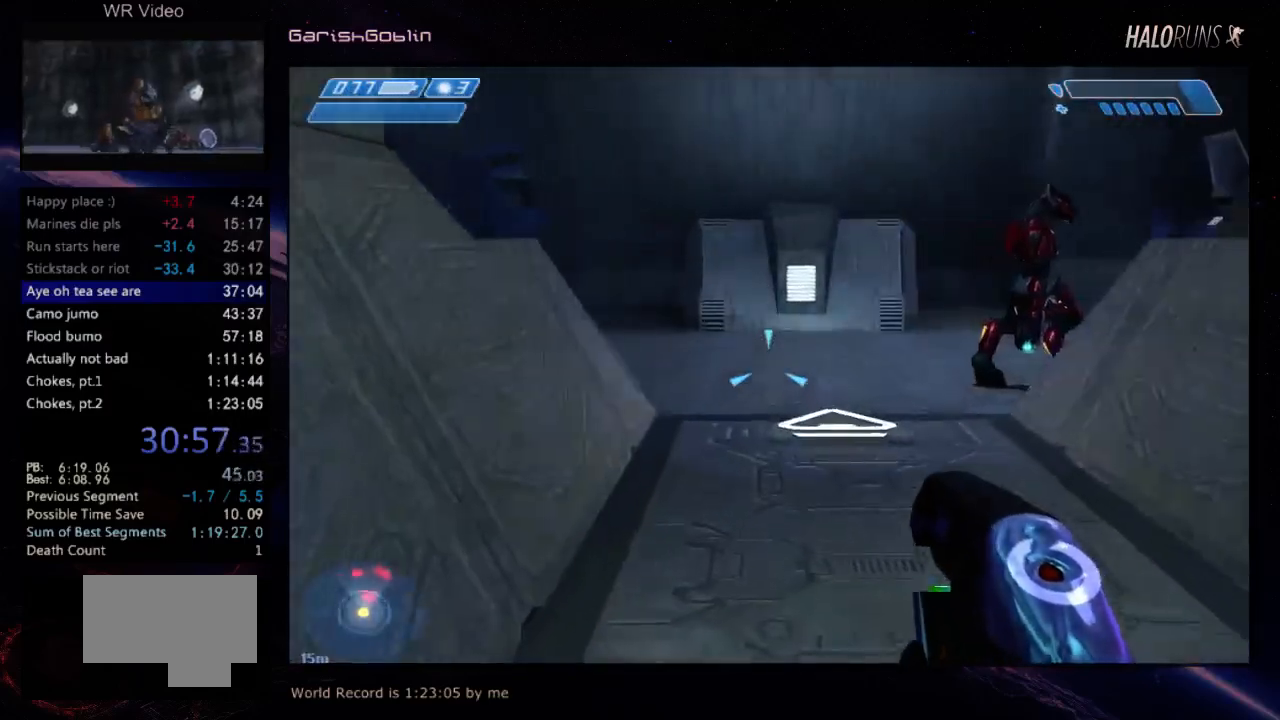
{"keys": ["w"], "events": []}
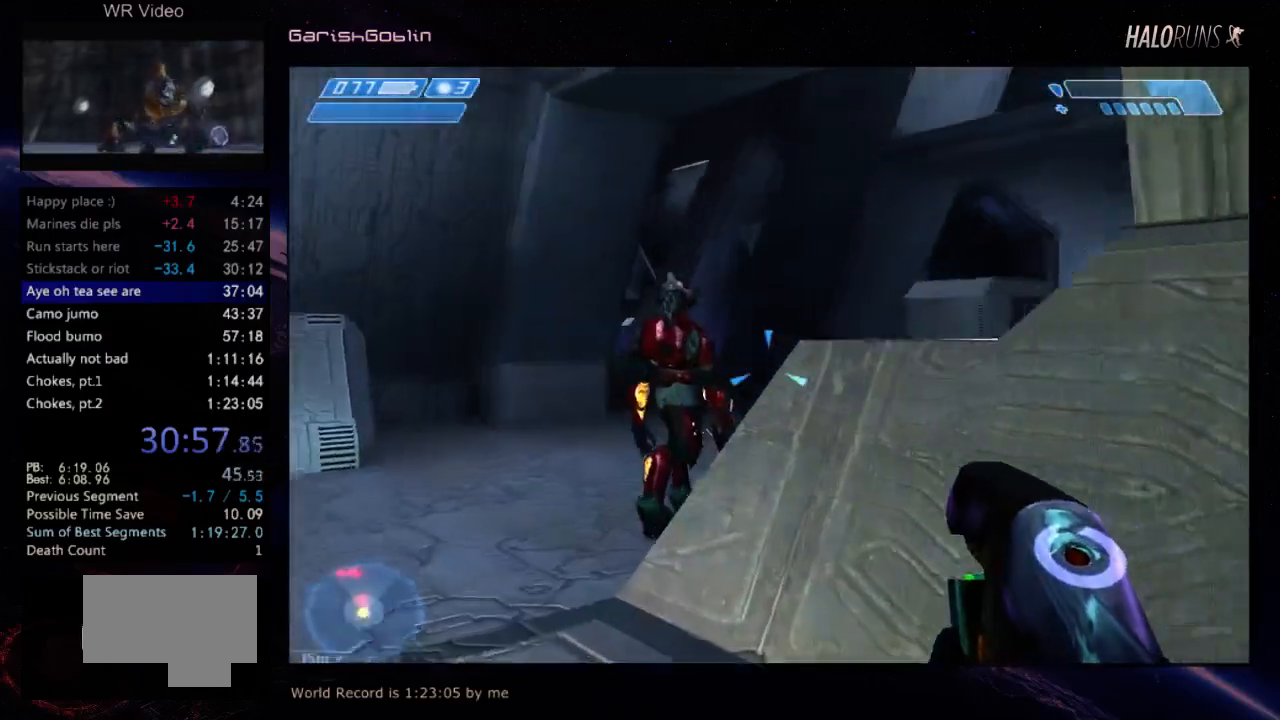
{"keys": ["w"], "events": []}